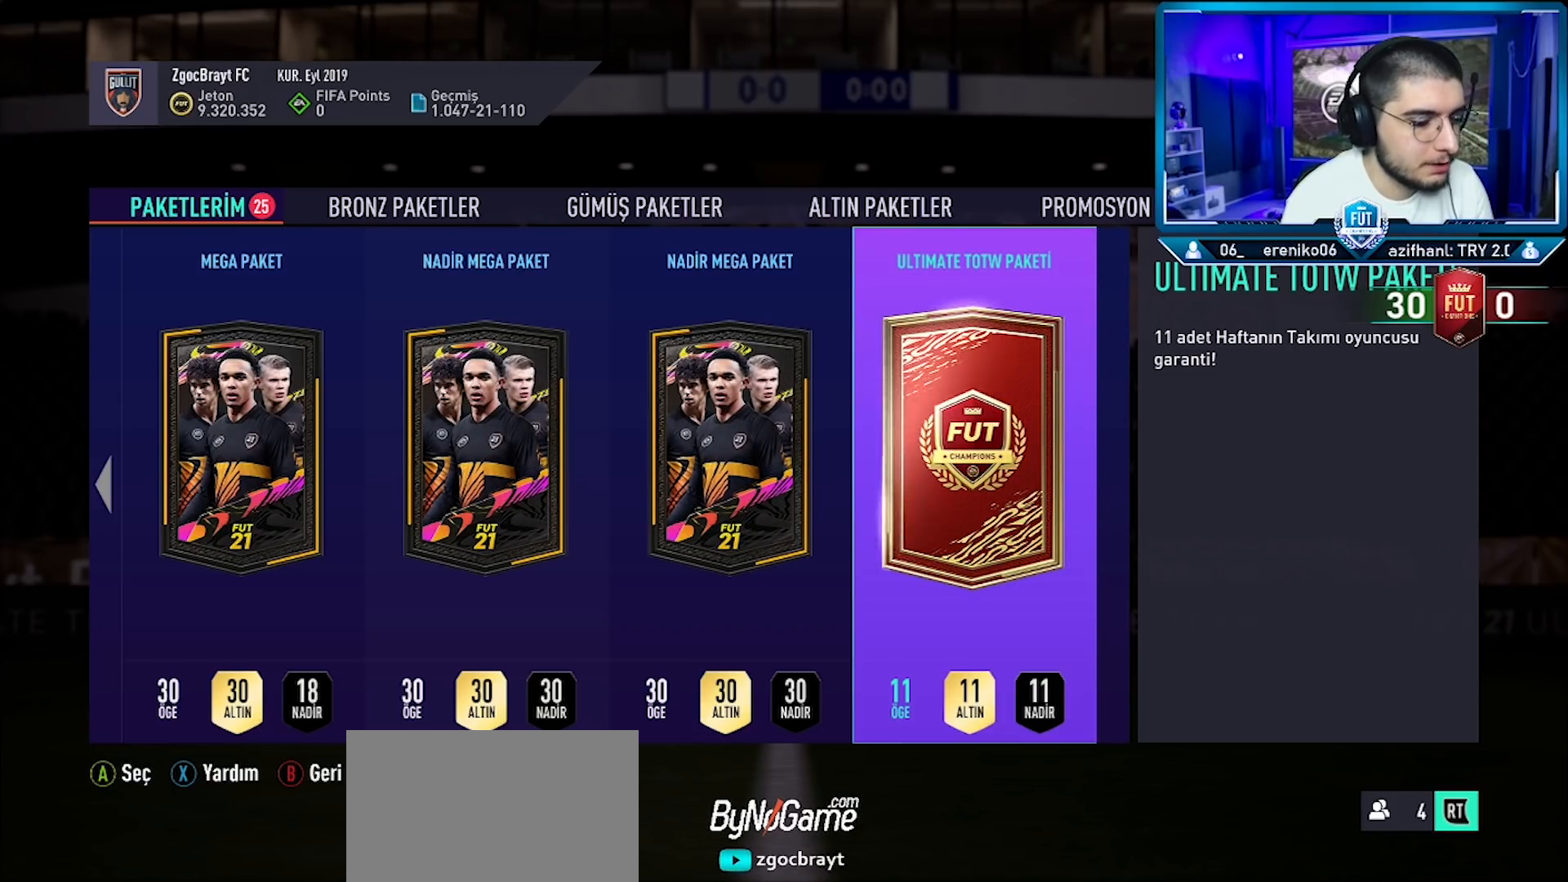
Gameplay with a controller (PlayStation layout); each line is a JSON object with the inputs held at the frame after it. "events" lists button and stick changes between this image and that frame as [ms after this image, input, new state], when the widget could be followed in between. Not read: TOUCHPAD.
{"buttons": ["DPAD_LEFT"], "left_stick": "center", "right_stick": "center", "events": [[384, "DPAD_LEFT", "down"]]}
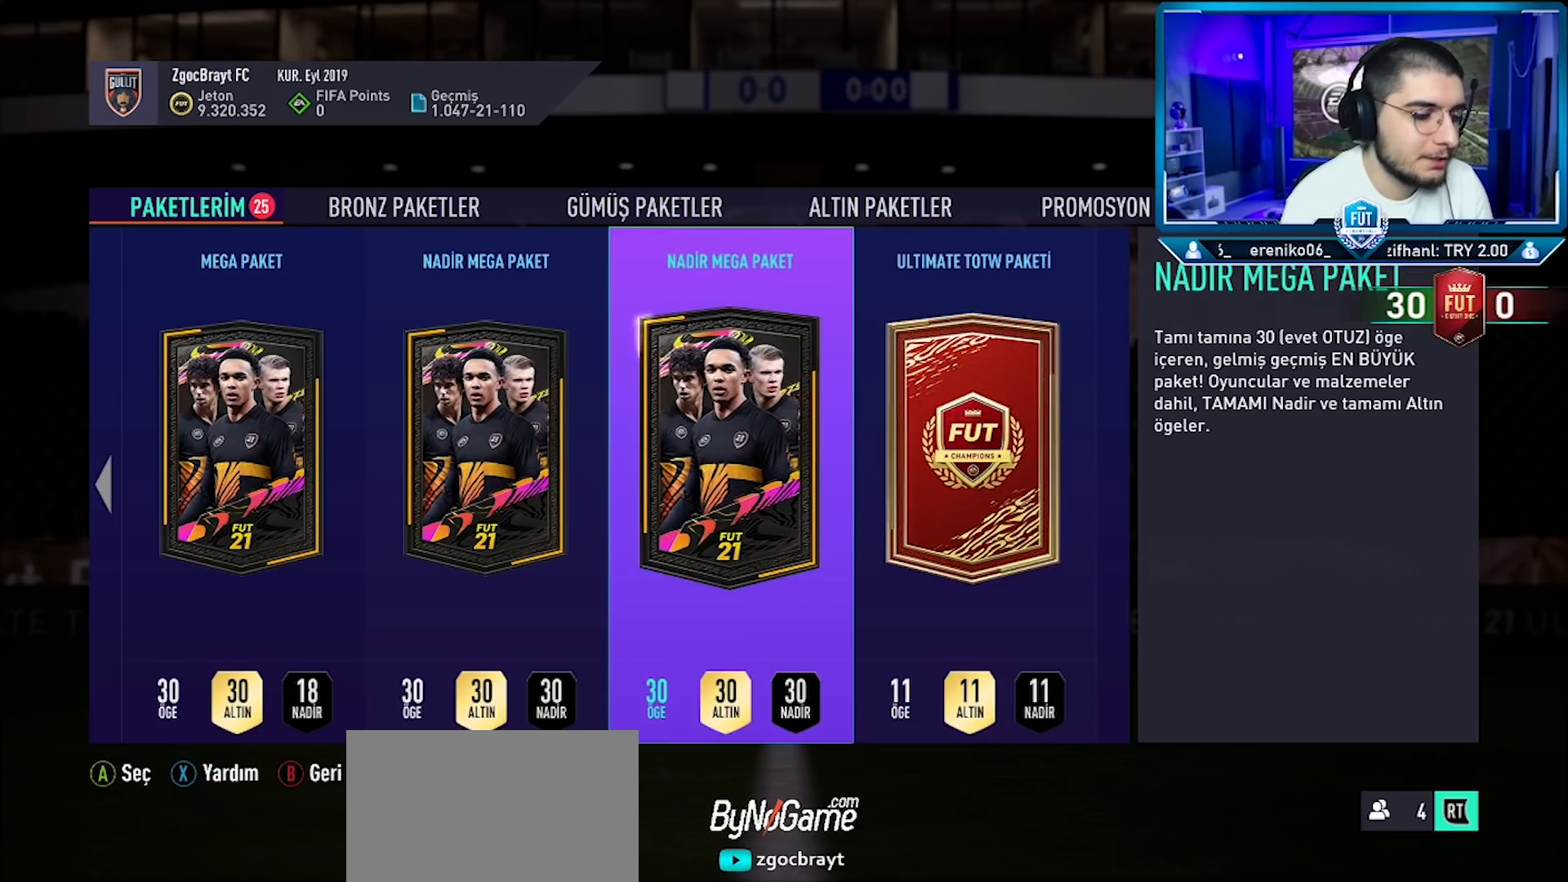
{"buttons": [], "left_stick": "center", "right_stick": "center", "events": [[16, "DPAD_LEFT", "up"], [133, "DPAD_LEFT", "down"], [183, "DPAD_LEFT", "up"]]}
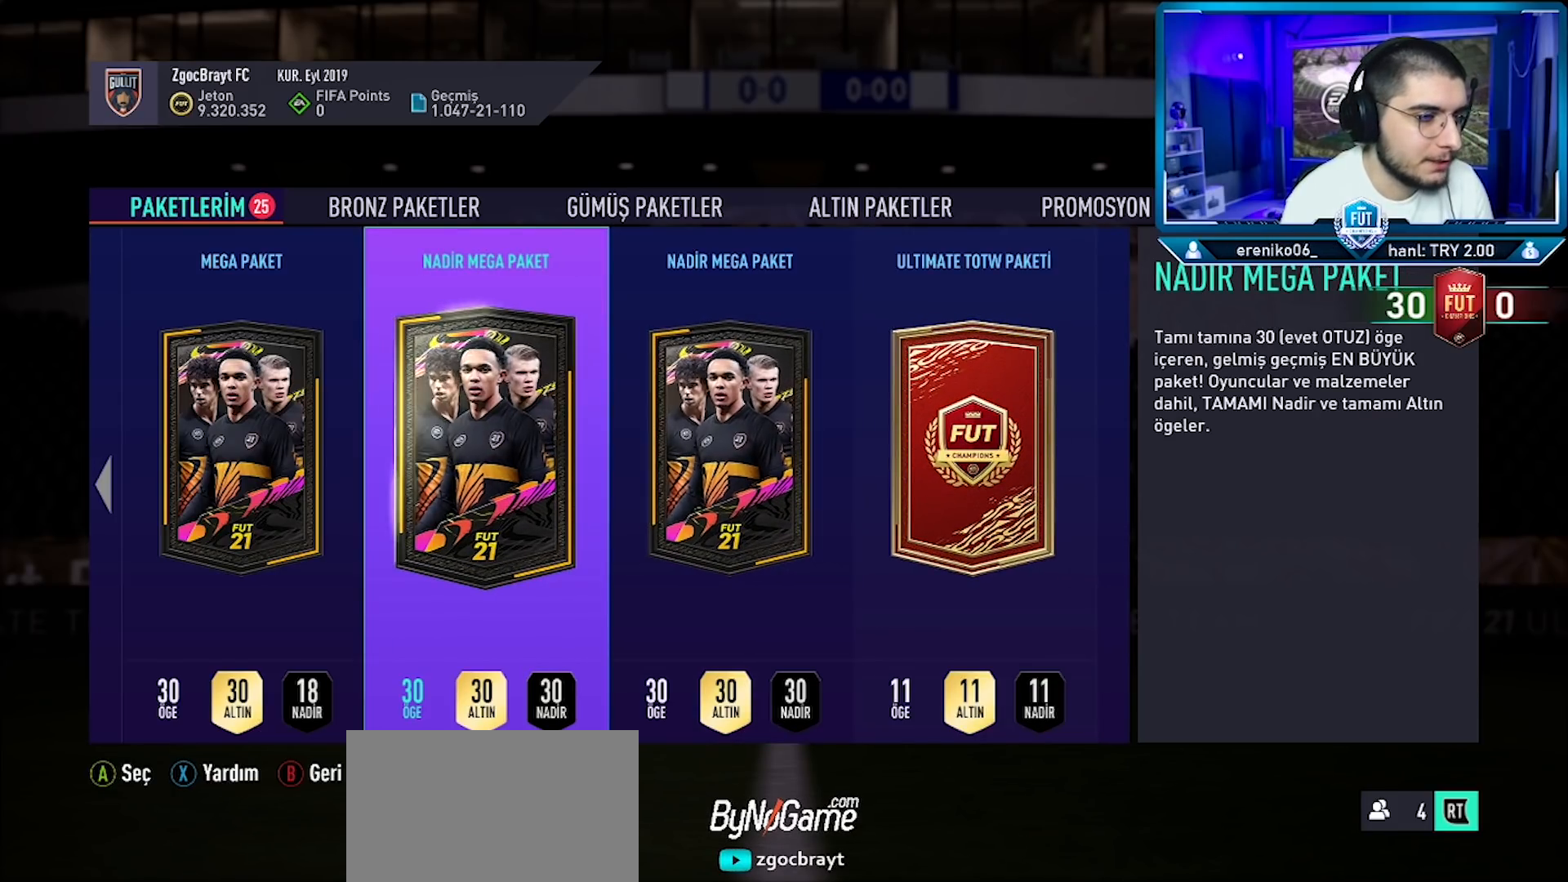
{"buttons": ["DPAD_LEFT"], "left_stick": "center", "right_stick": "center", "events": [[417, "DPAD_LEFT", "down"]]}
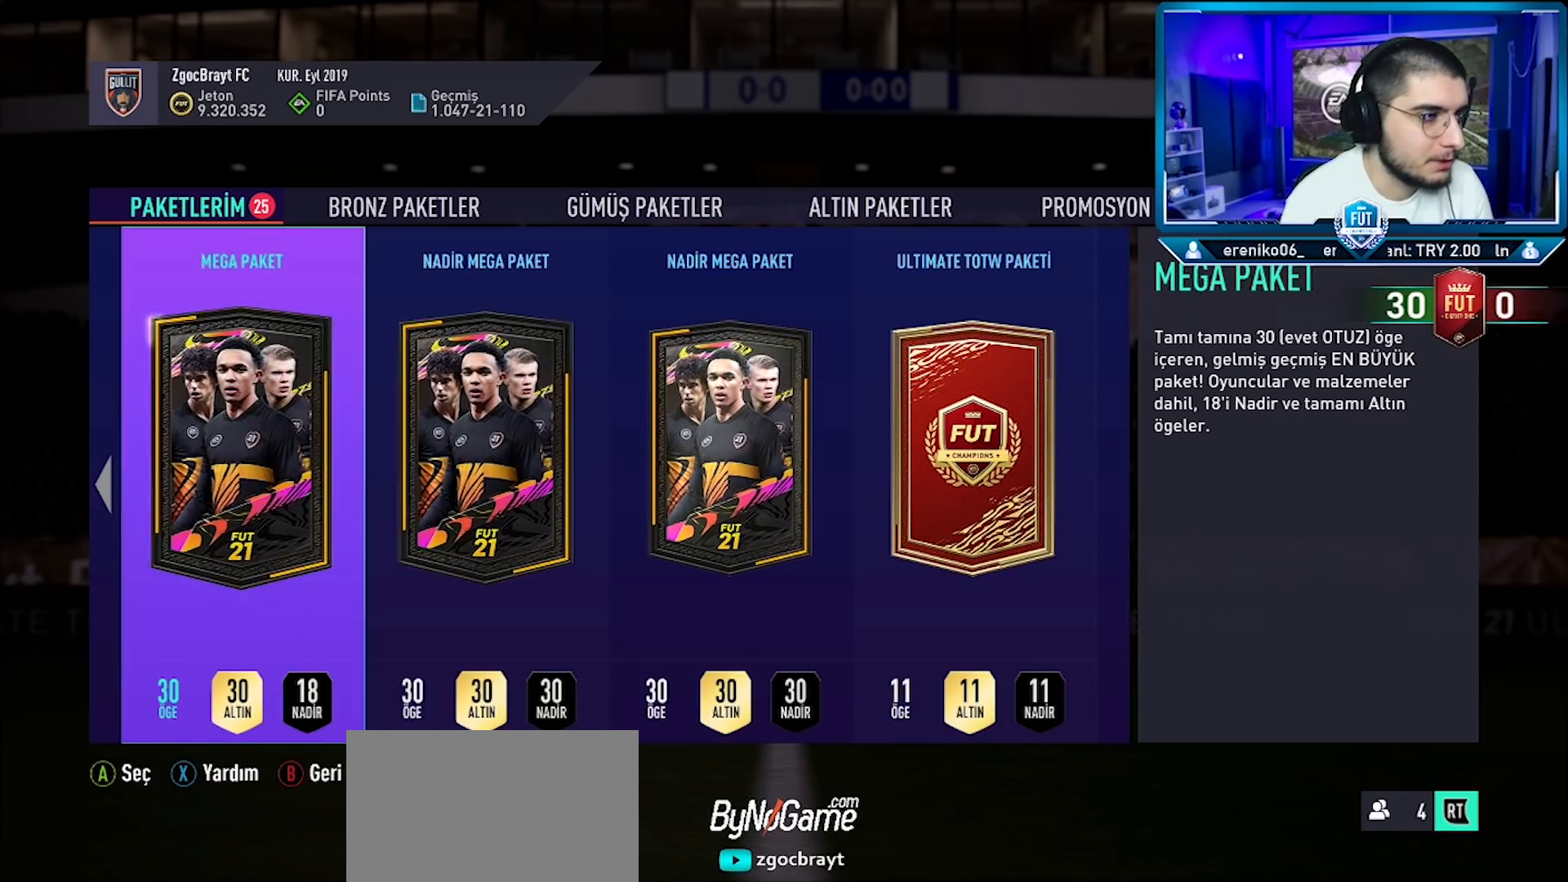
{"buttons": [], "left_stick": "center", "right_stick": "center", "events": [[50, "DPAD_LEFT", "up"], [183, "DPAD_LEFT", "down"], [233, "DPAD_LEFT", "up"], [350, "DPAD_LEFT", "down"], [450, "DPAD_LEFT", "up"]]}
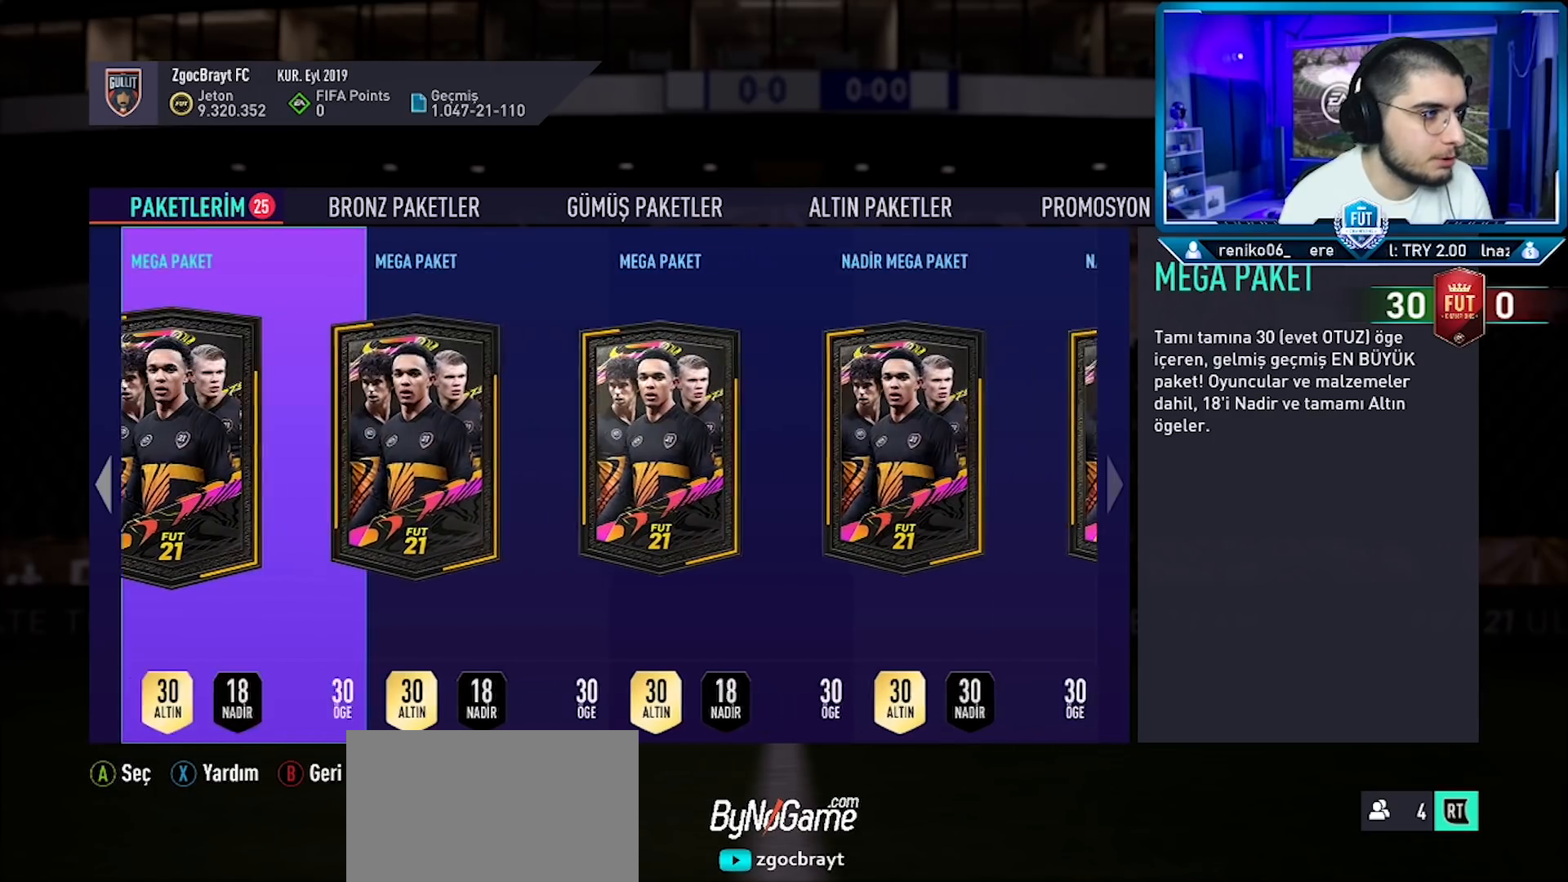
{"buttons": [], "left_stick": "center", "right_stick": "center", "events": [[34, "DPAD_LEFT", "down"], [117, "DPAD_LEFT", "up"], [184, "DPAD_LEFT", "down"], [284, "DPAD_LEFT", "up"], [350, "DPAD_LEFT", "down"], [434, "DPAD_LEFT", "up"]]}
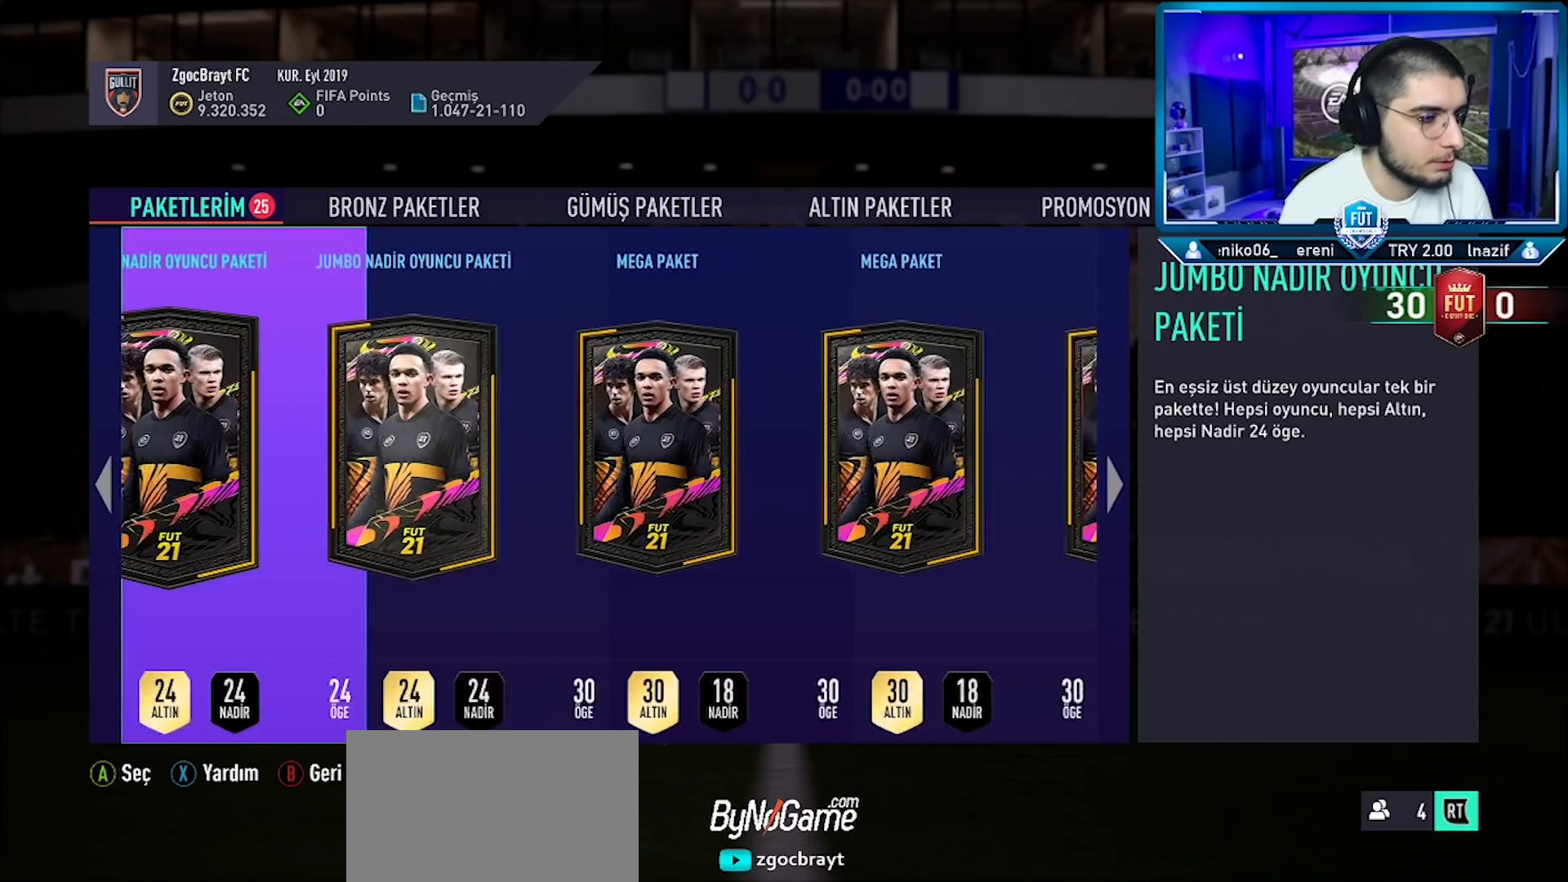
{"buttons": ["DPAD_LEFT"], "left_stick": "center", "right_stick": "center", "events": [[16, "DPAD_LEFT", "down"], [100, "DPAD_LEFT", "up"], [483, "DPAD_LEFT", "down"]]}
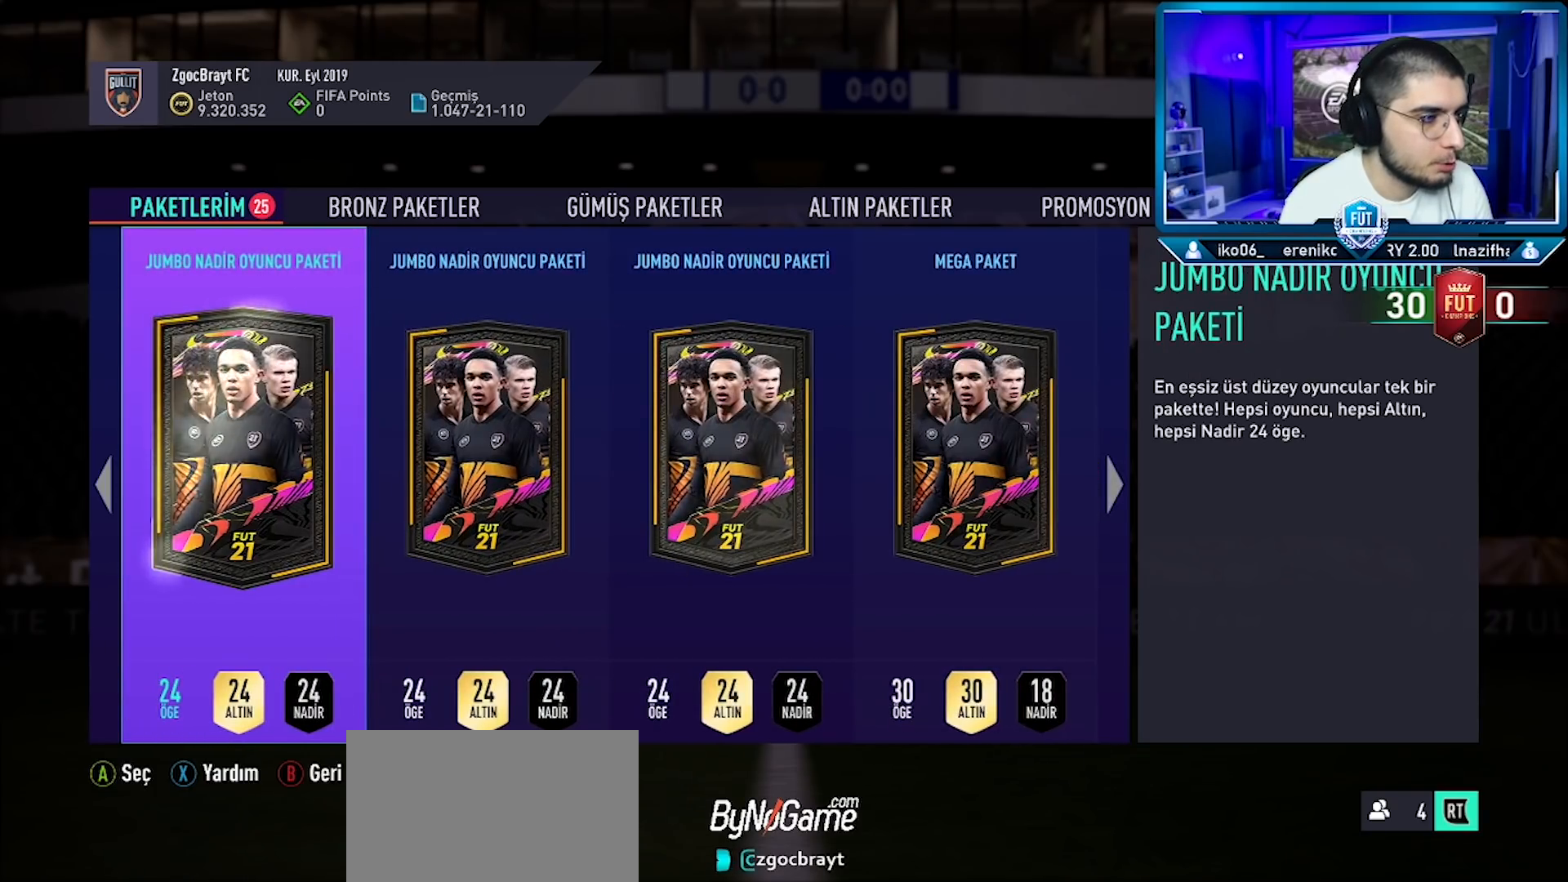
{"buttons": ["DPAD_LEFT"], "left_stick": "center", "right_stick": "center", "events": [[84, "DPAD_LEFT", "up"], [150, "DPAD_LEFT", "down"], [234, "DPAD_LEFT", "up"], [300, "DPAD_LEFT", "down"], [384, "DPAD_LEFT", "up"], [451, "DPAD_LEFT", "down"]]}
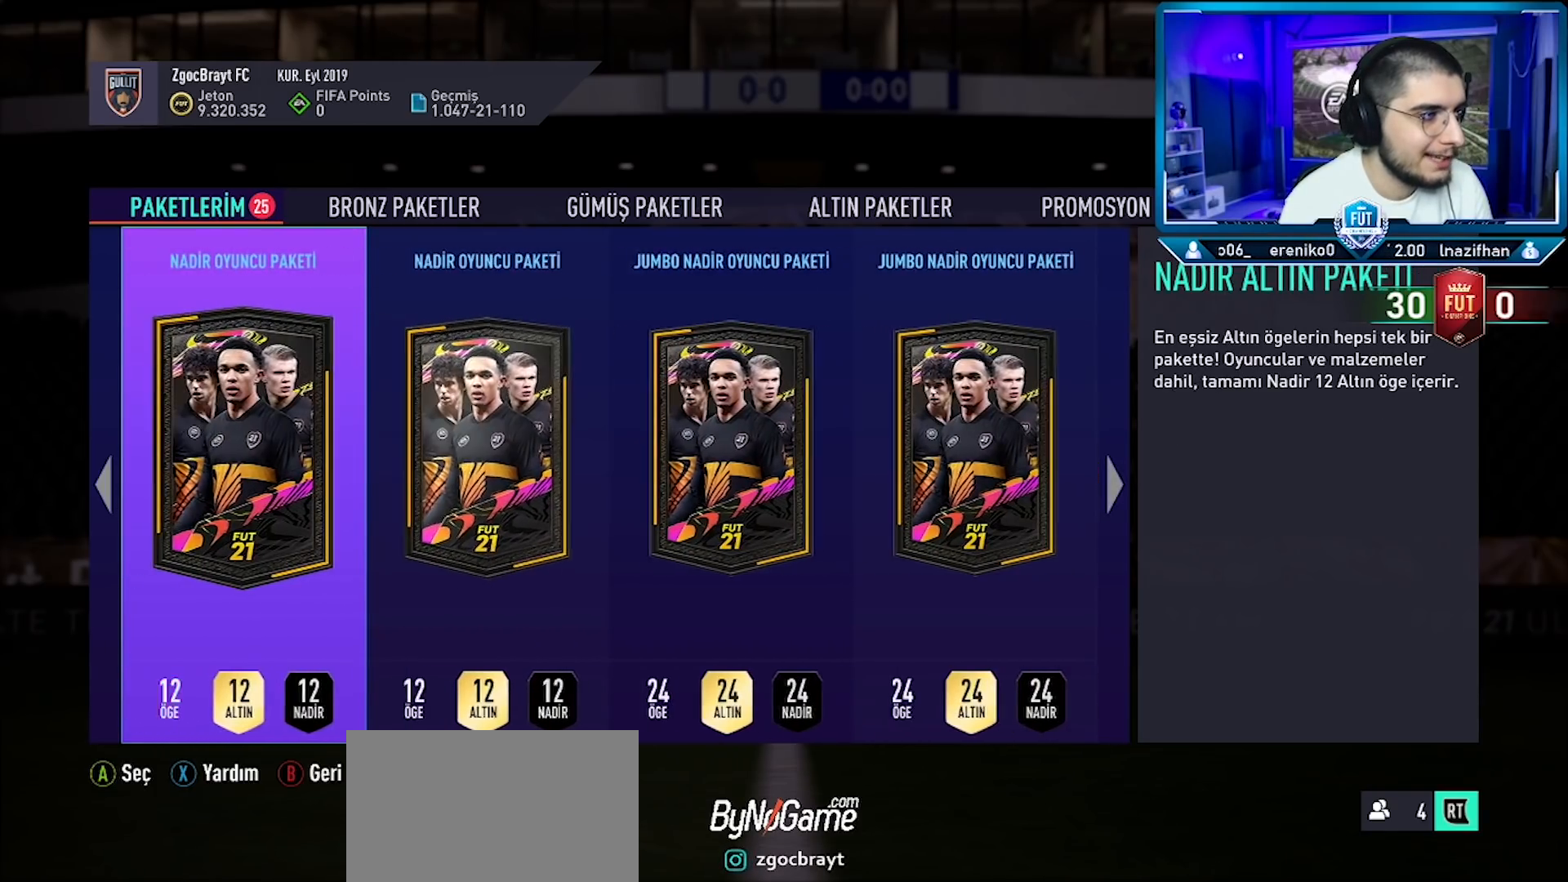
{"buttons": [], "left_stick": "center", "right_stick": "center", "events": [[50, "DPAD_LEFT", "up"], [100, "DPAD_LEFT", "down"], [200, "DPAD_LEFT", "up"], [250, "DPAD_LEFT", "down"], [350, "DPAD_LEFT", "up"], [417, "DPAD_LEFT", "down"], [500, "DPAD_LEFT", "up"]]}
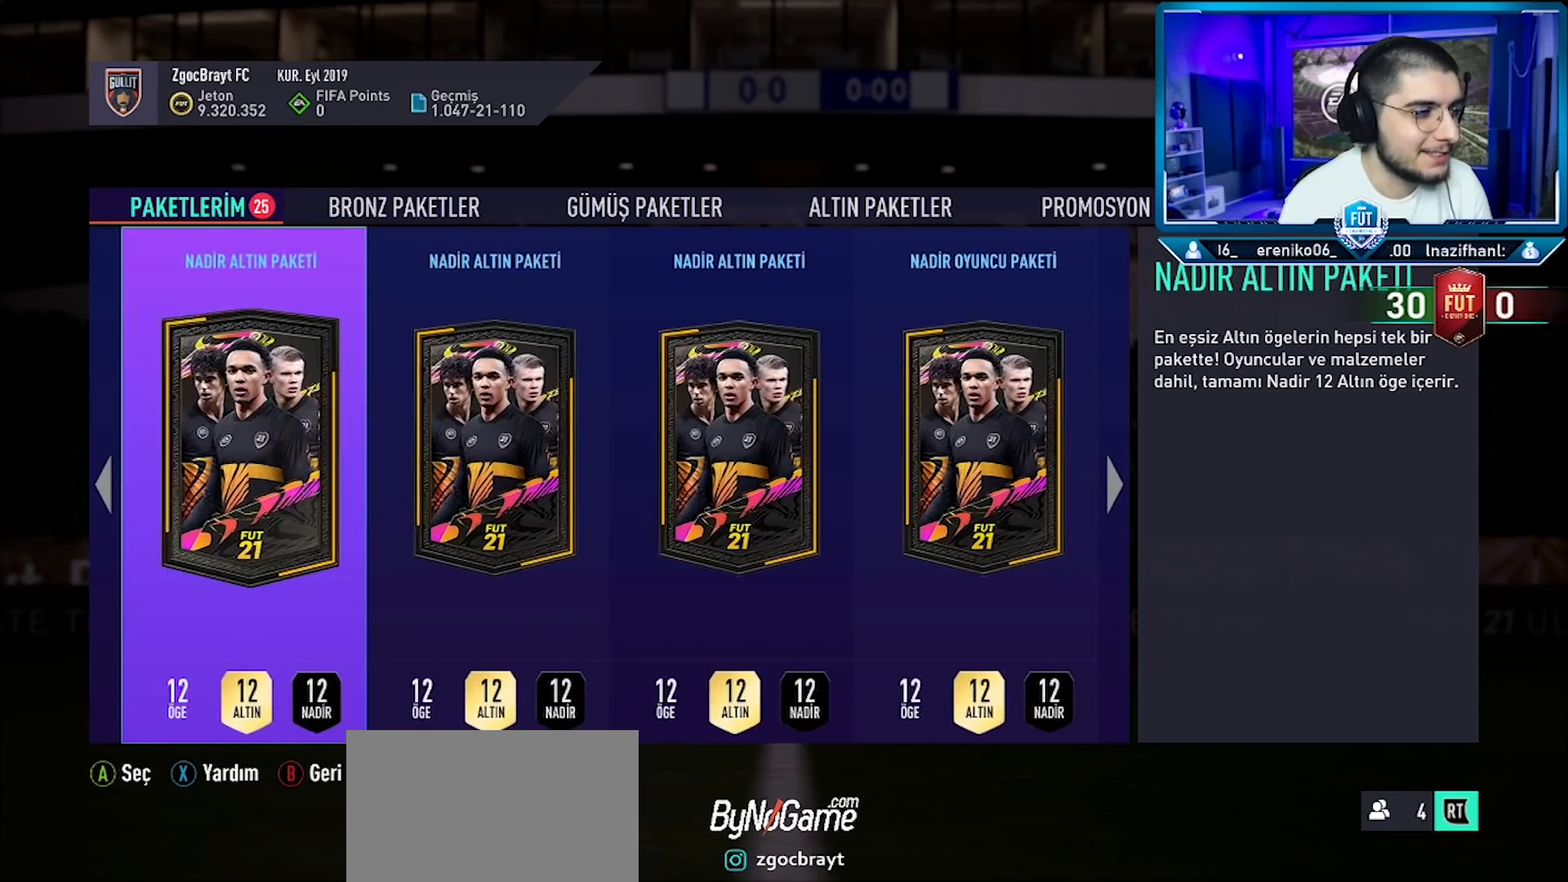
{"buttons": [], "left_stick": "center", "right_stick": "center", "events": [[84, "DPAD_LEFT", "down"], [167, "DPAD_LEFT", "up"], [234, "DPAD_LEFT", "down"], [334, "DPAD_LEFT", "up"], [384, "DPAD_LEFT", "down"], [501, "DPAD_LEFT", "up"]]}
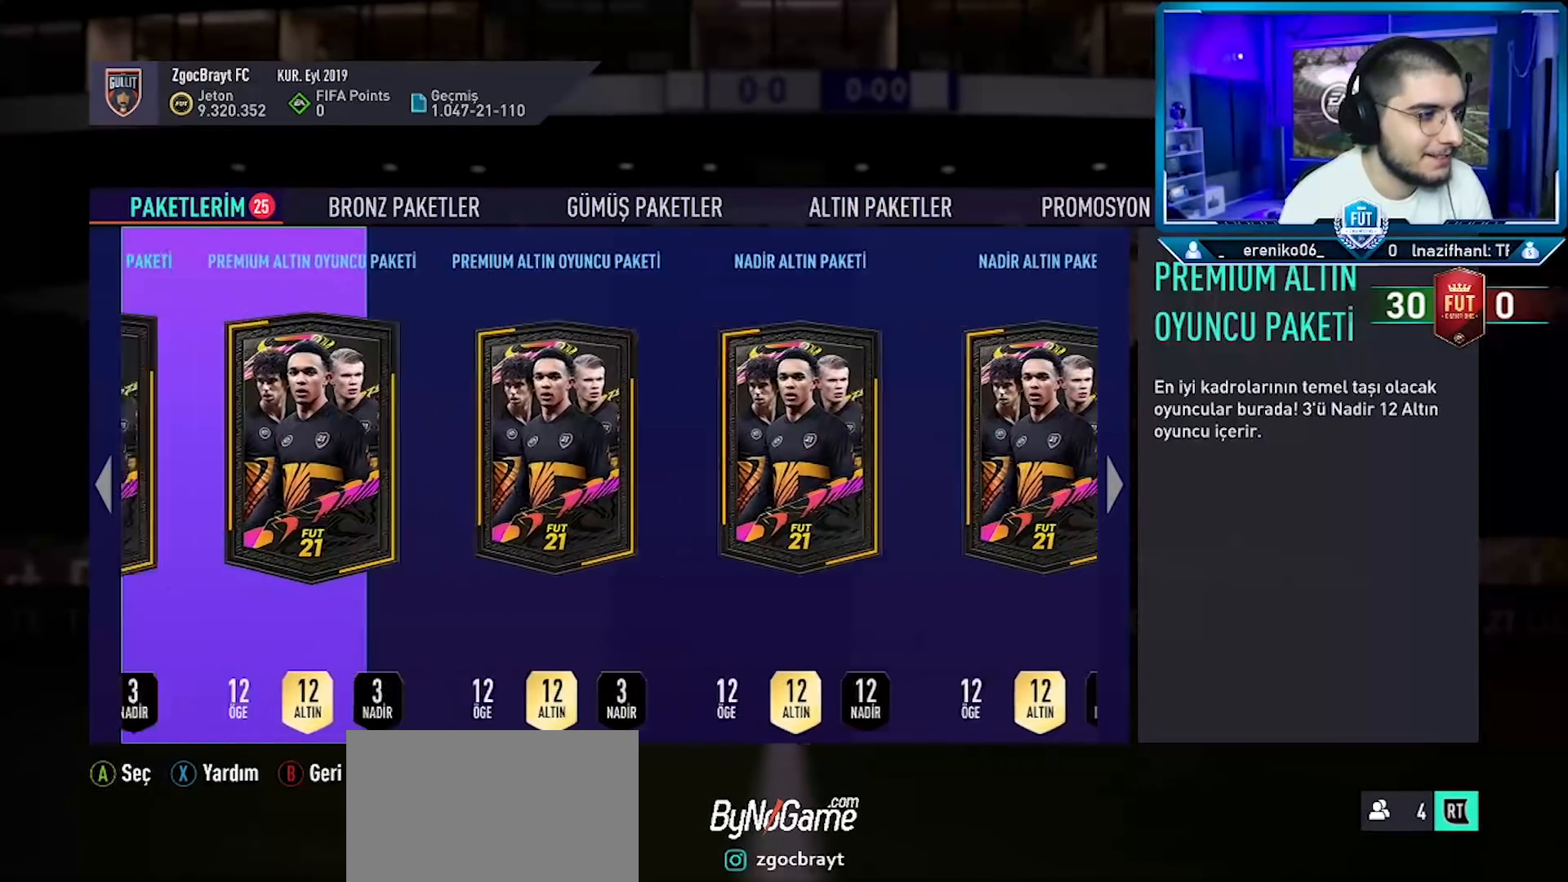
{"buttons": [], "left_stick": "center", "right_stick": "center", "events": [[66, "DPAD_LEFT", "down"], [150, "DPAD_LEFT", "up"], [200, "DPAD_LEFT", "down"], [300, "DPAD_LEFT", "up"], [350, "DPAD_LEFT", "down"], [450, "DPAD_LEFT", "up"]]}
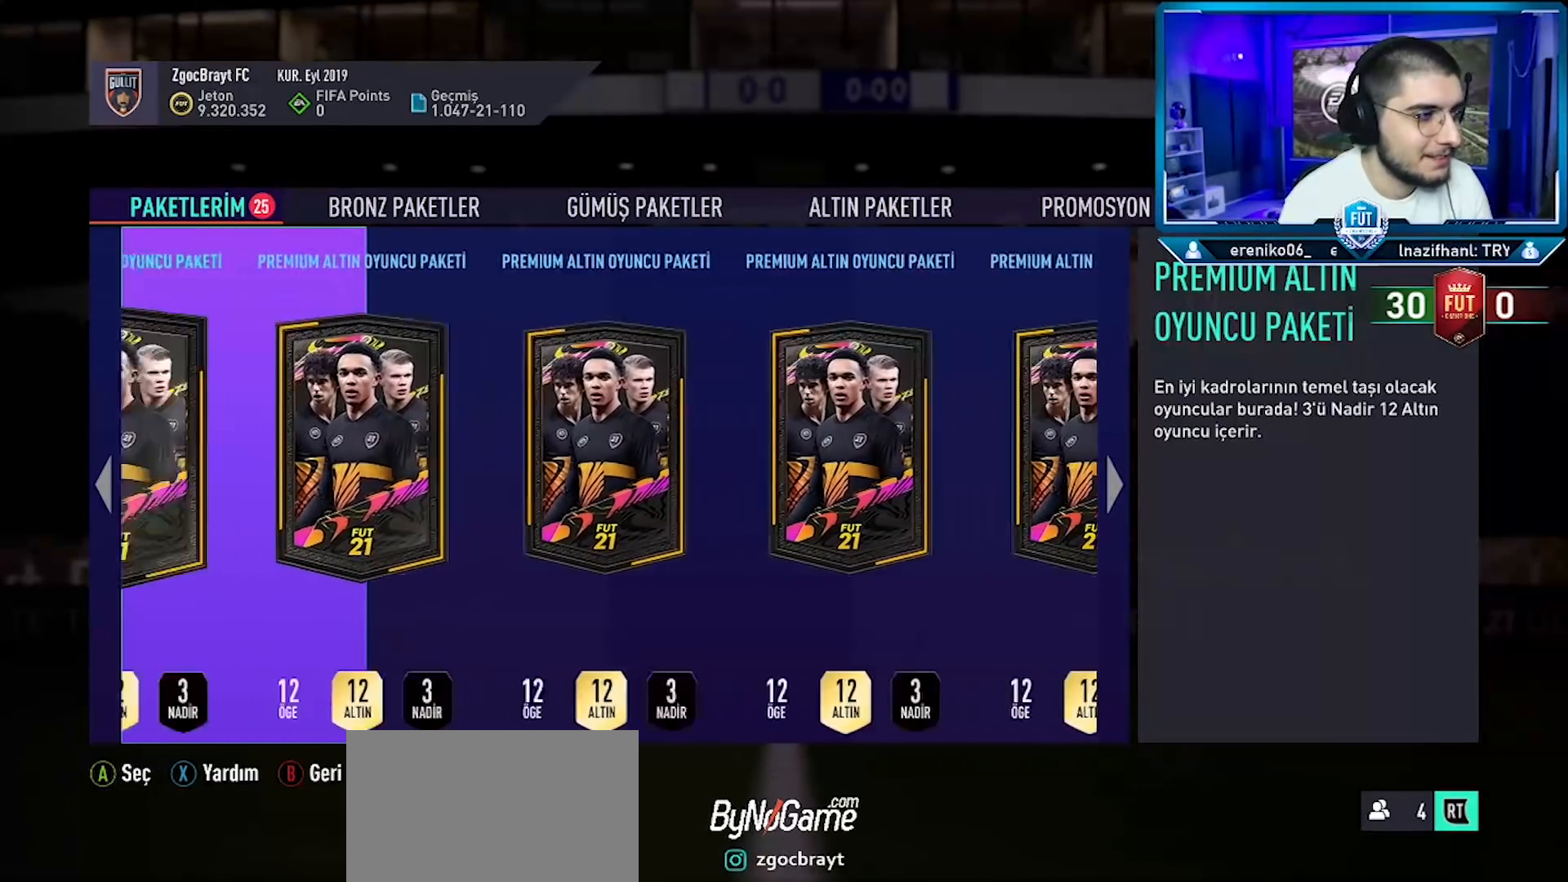
{"buttons": [], "left_stick": "center", "right_stick": "center", "events": [[34, "DPAD_LEFT", "down"], [134, "DPAD_LEFT", "up"], [184, "DPAD_LEFT", "down"], [284, "DPAD_LEFT", "up"], [351, "DPAD_LEFT", "down"], [451, "DPAD_LEFT", "up"]]}
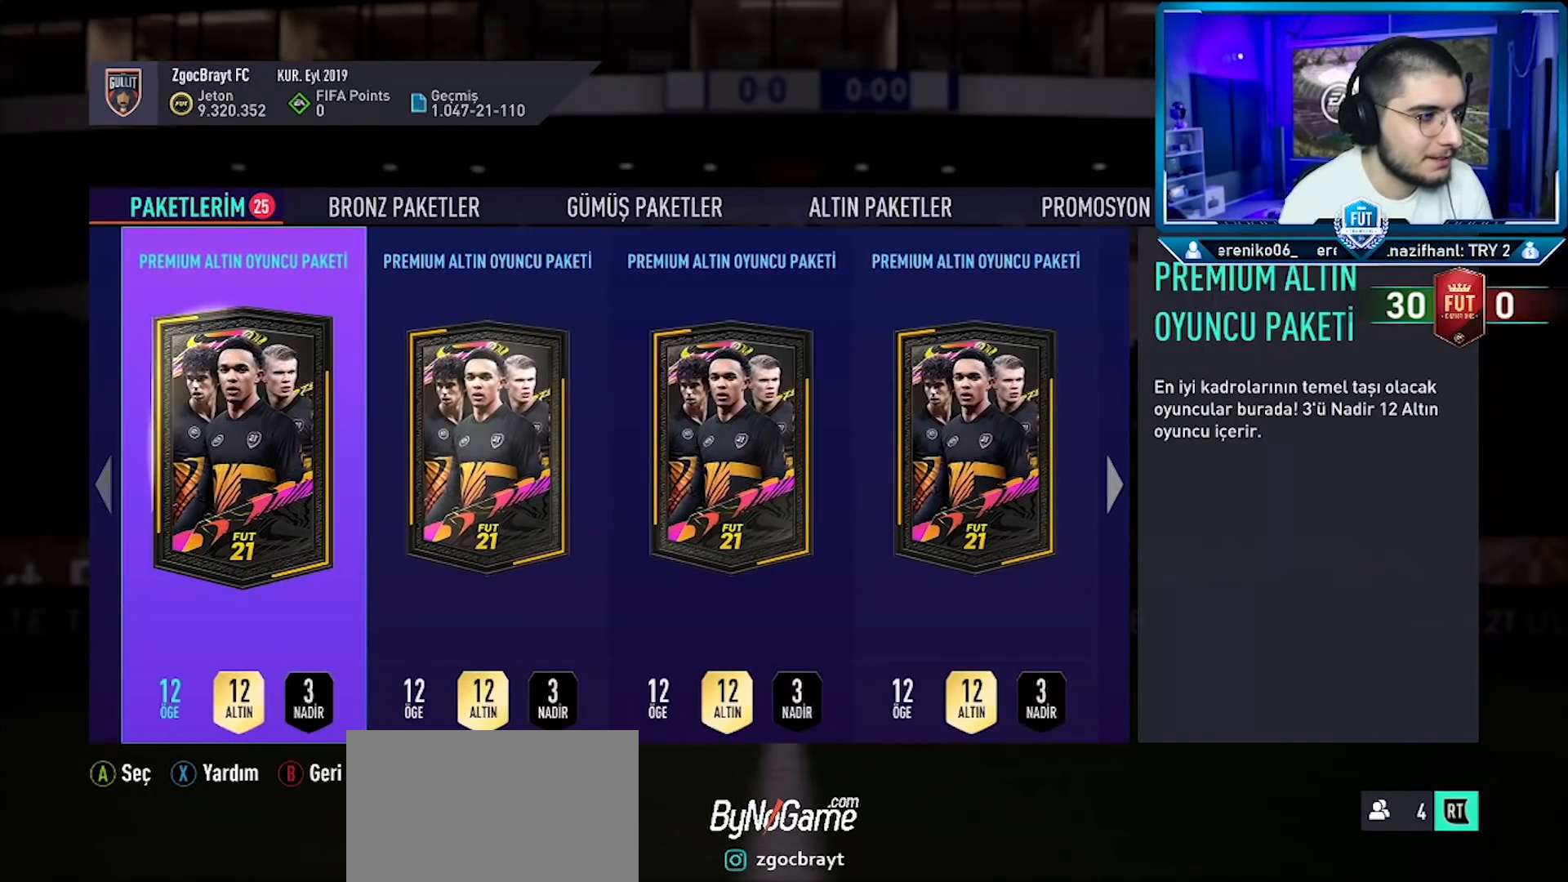
{"buttons": [], "left_stick": "center", "right_stick": "center", "events": [[17, "DPAD_LEFT", "down"], [100, "DPAD_LEFT", "up"], [200, "DPAD_LEFT", "down"], [284, "DPAD_LEFT", "up"]]}
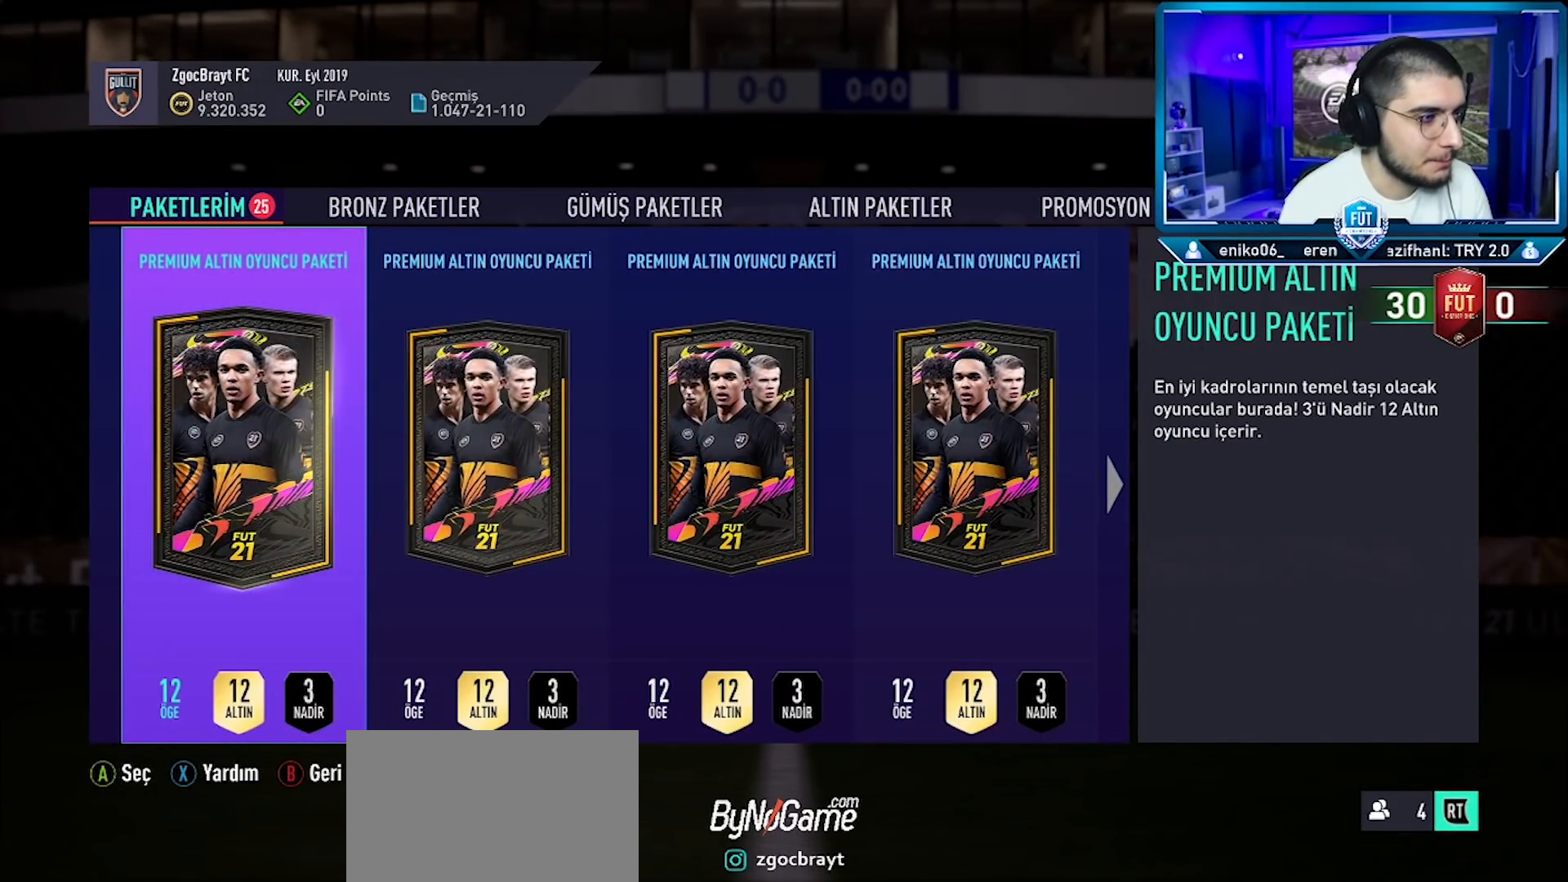
{"buttons": [], "left_stick": "center", "right_stick": "center", "events": []}
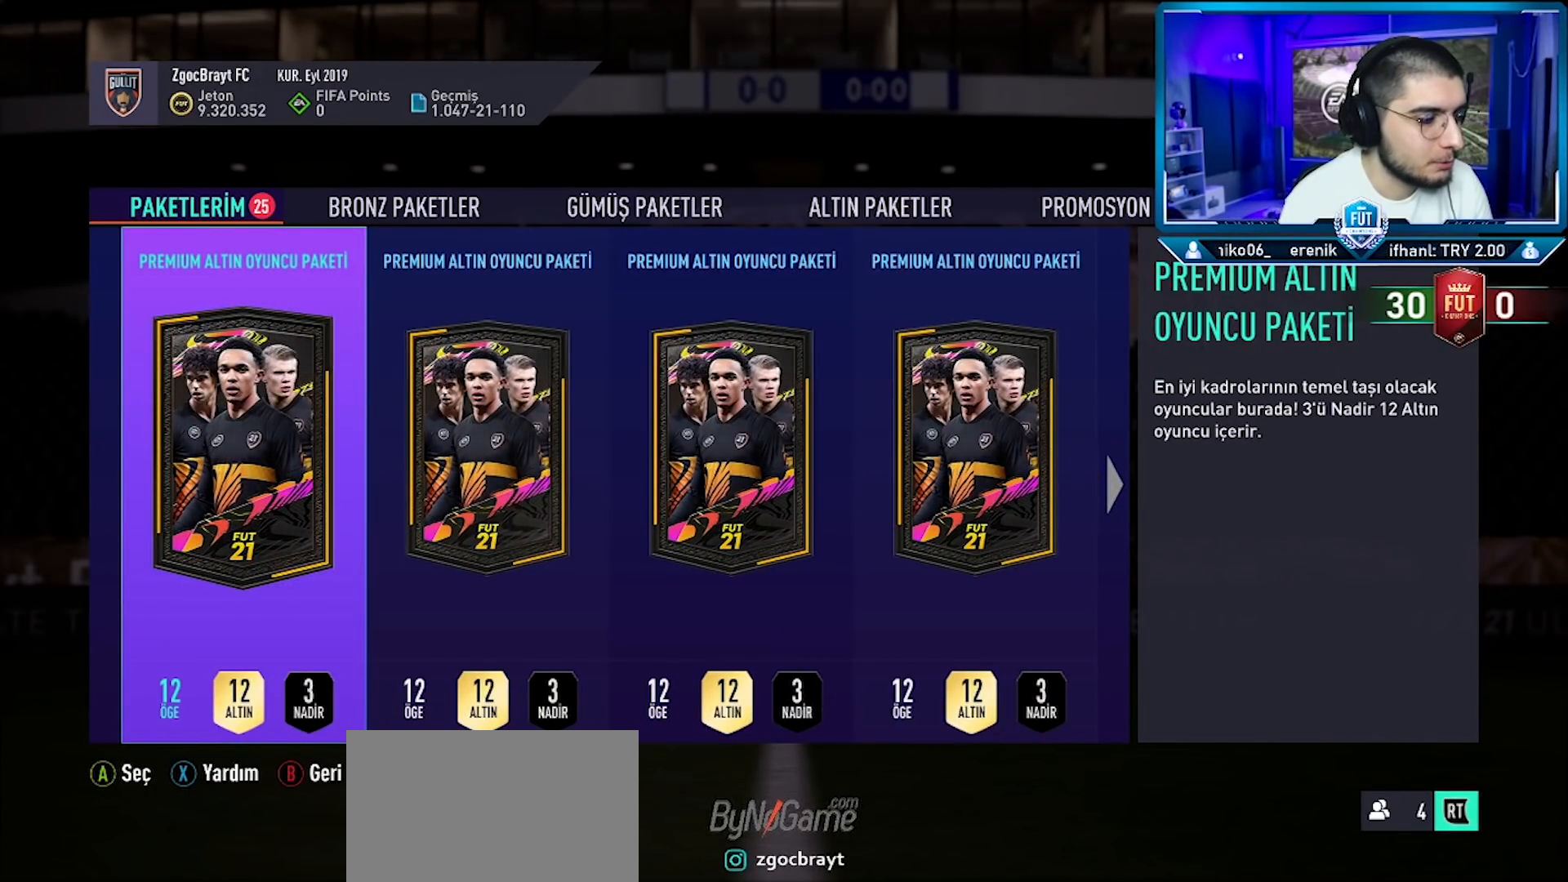
{"buttons": [], "left_stick": "center", "right_stick": "center", "events": [[284, "CROSS", "down"], [367, "CROSS", "up"]]}